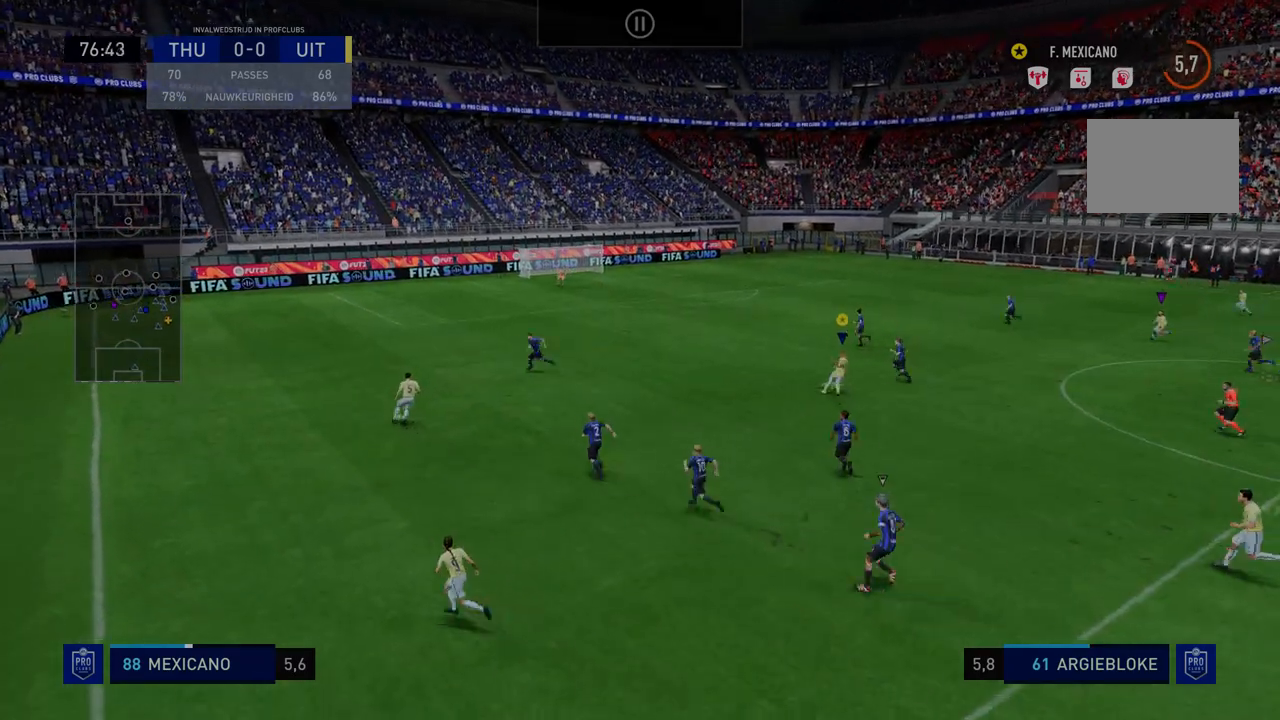
Gameplay with a controller (Xbox layout); each line is a JSON object with the inputs held at the frame after it. "events" lists button and stick changes between this image and that frame as [ms after this image, input, new state], when the widget could be followed in between. Not read: L3 R3.
{"buttons": ["R2"], "left_stick": "center", "right_stick": "center", "events": [[178, "left_stick", "center"]]}
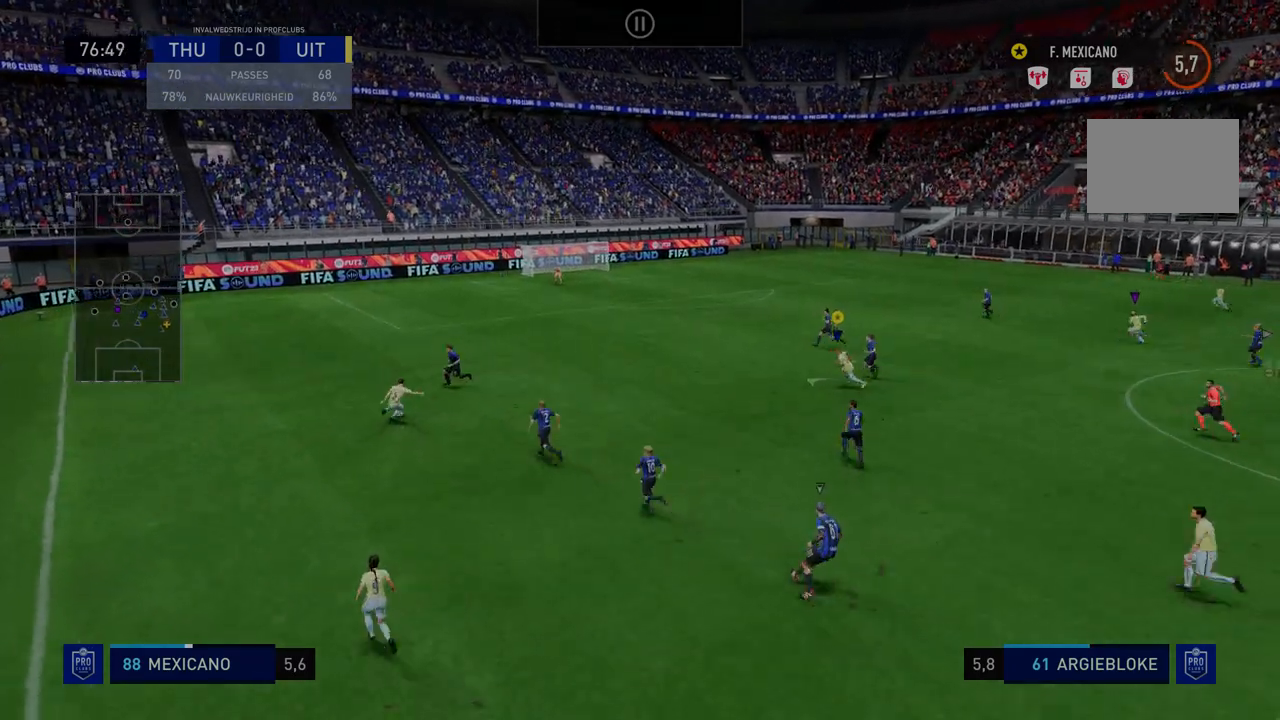
{"buttons": ["R2"], "left_stick": "center", "right_stick": "center", "events": []}
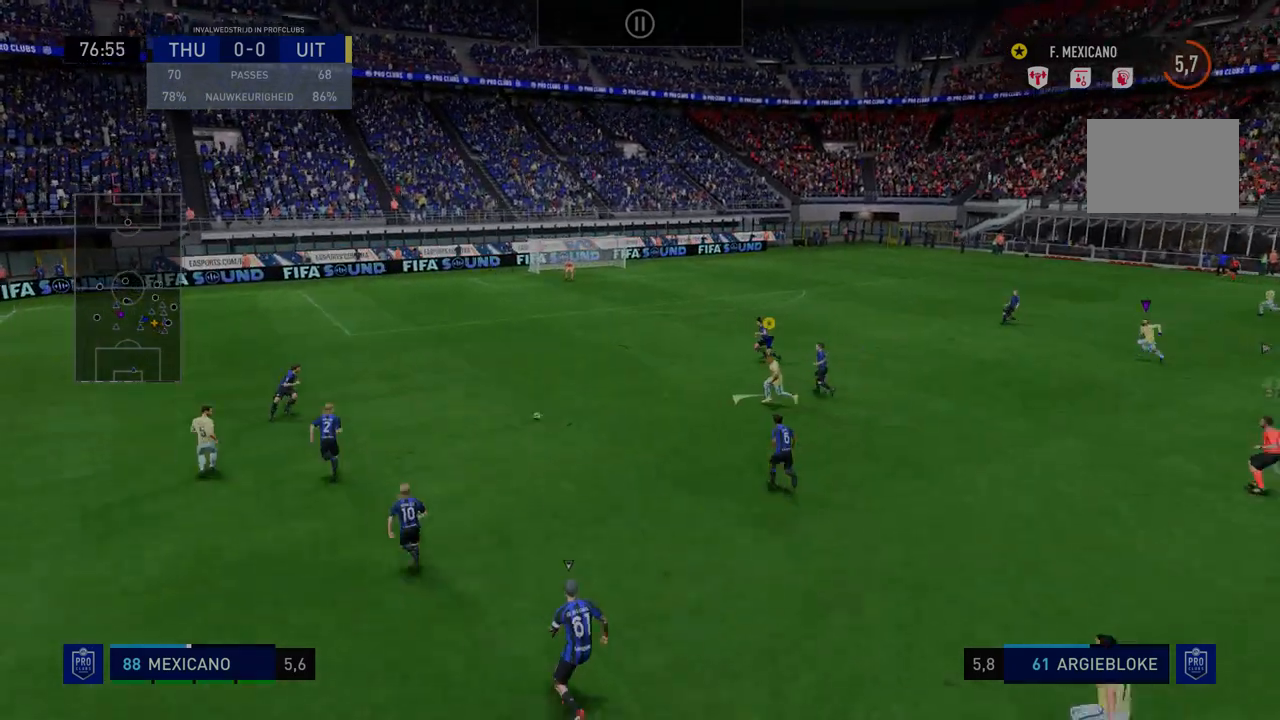
{"buttons": ["R2"], "left_stick": "center", "right_stick": "center", "events": []}
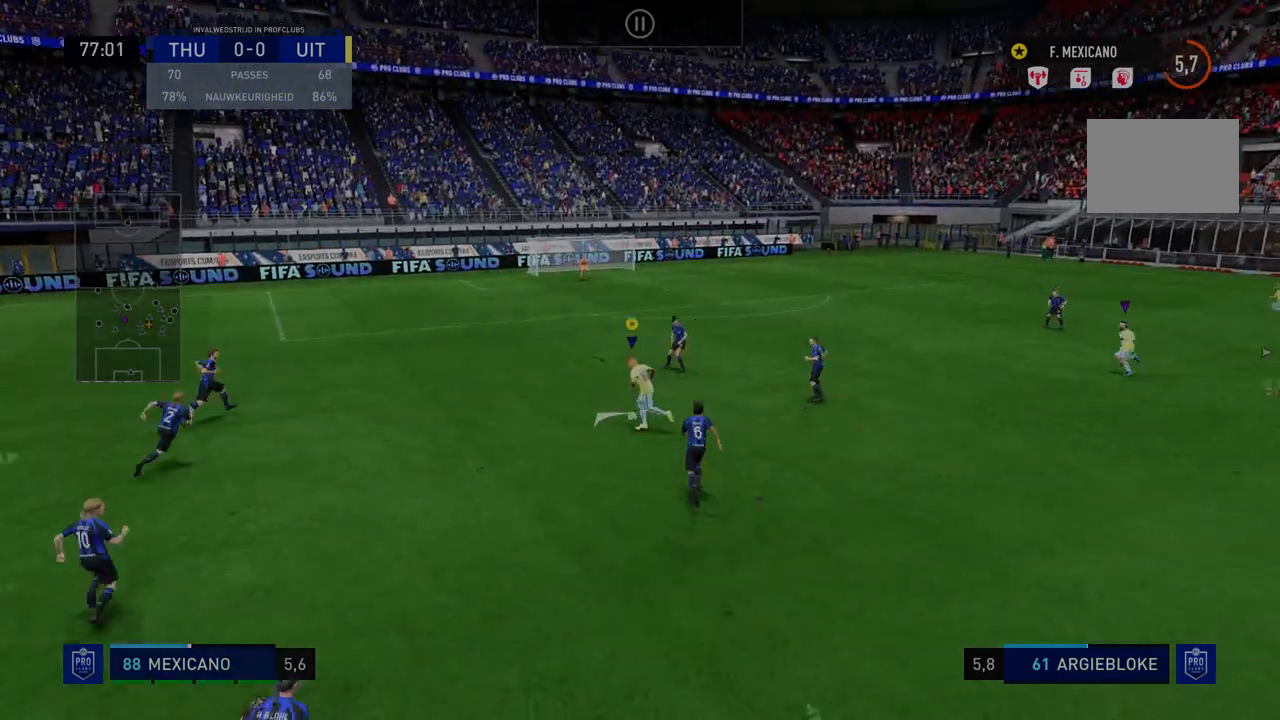
{"buttons": ["R2"], "left_stick": "center", "right_stick": "center", "events": []}
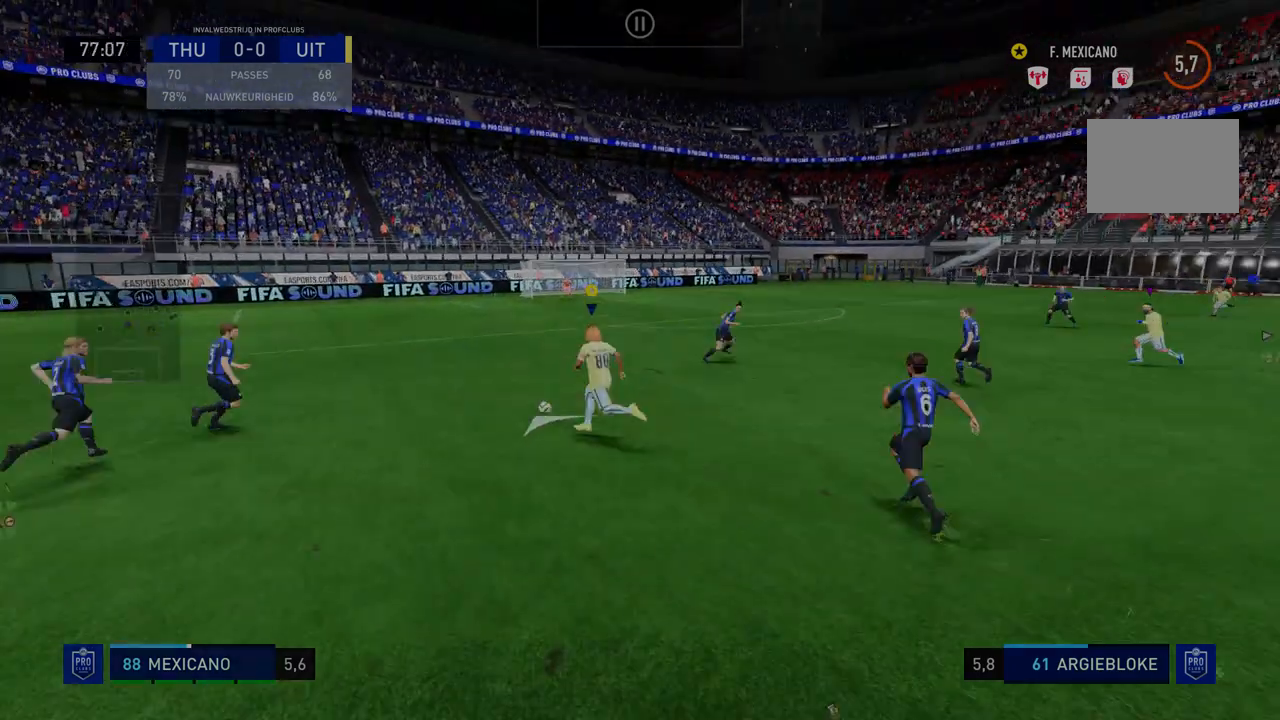
{"buttons": ["R2"], "left_stick": "right", "right_stick": "center", "events": [[35, "left_stick", "up-right"], [107, "left_stick", "right"]]}
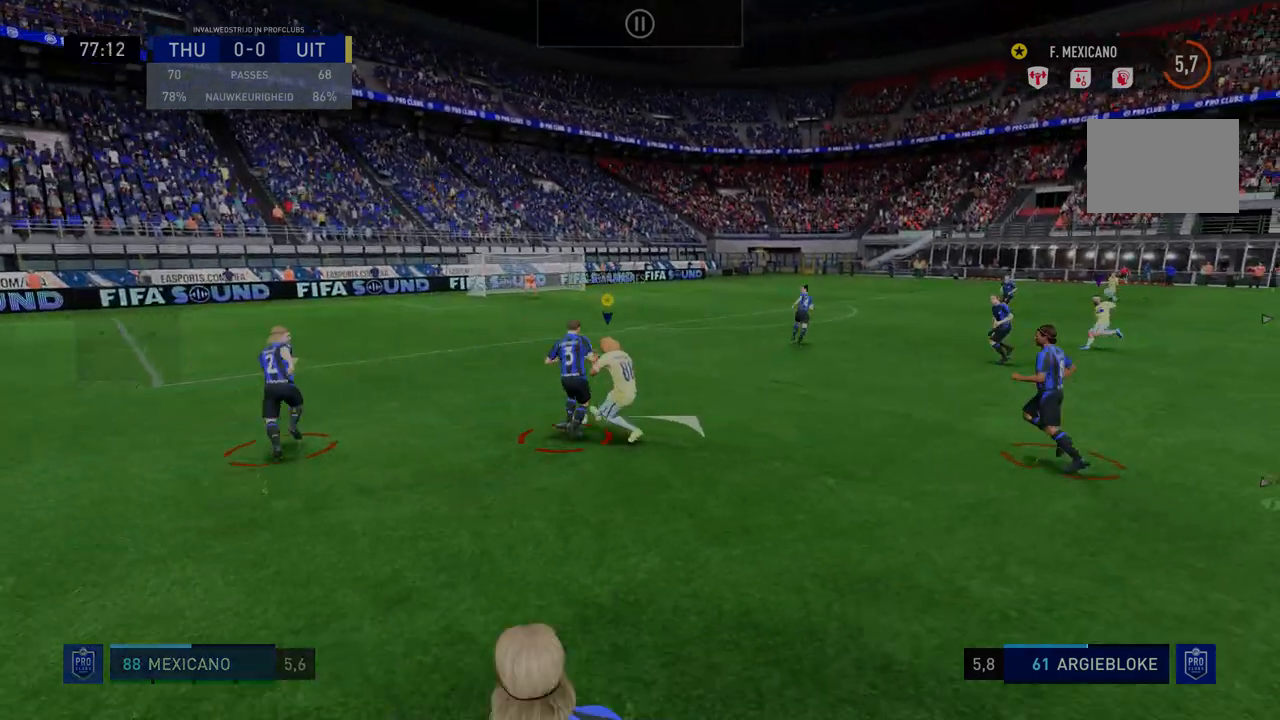
{"buttons": ["R2"], "left_stick": "right", "right_stick": "center"}
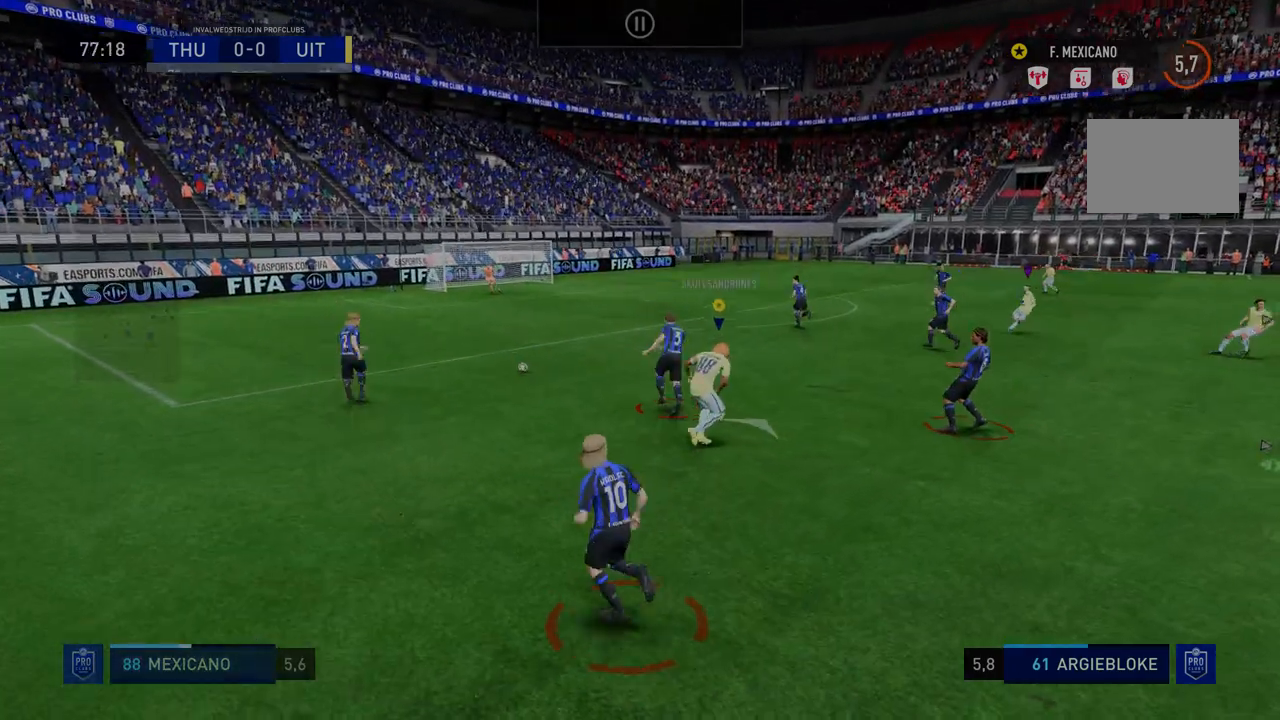
{"buttons": ["R2"], "left_stick": "center", "right_stick": "center"}
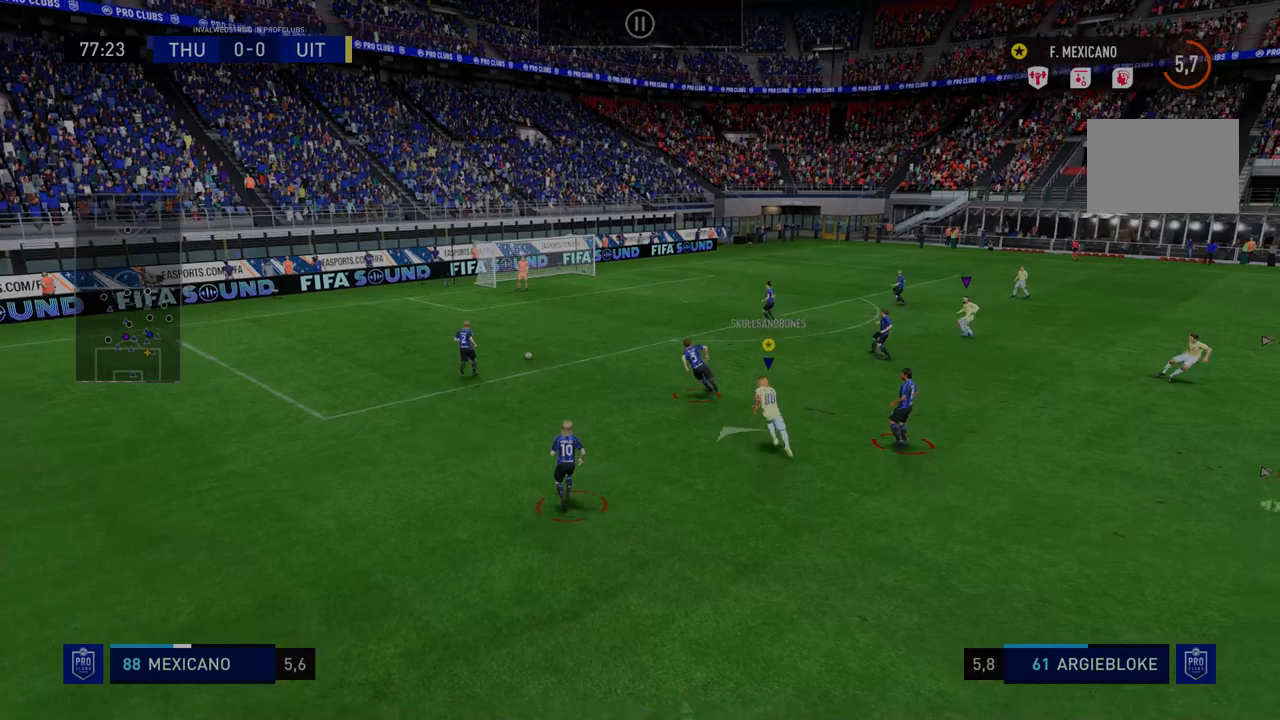
{"buttons": [], "left_stick": "center", "right_stick": "center", "events": [[321, "R2", "up"]]}
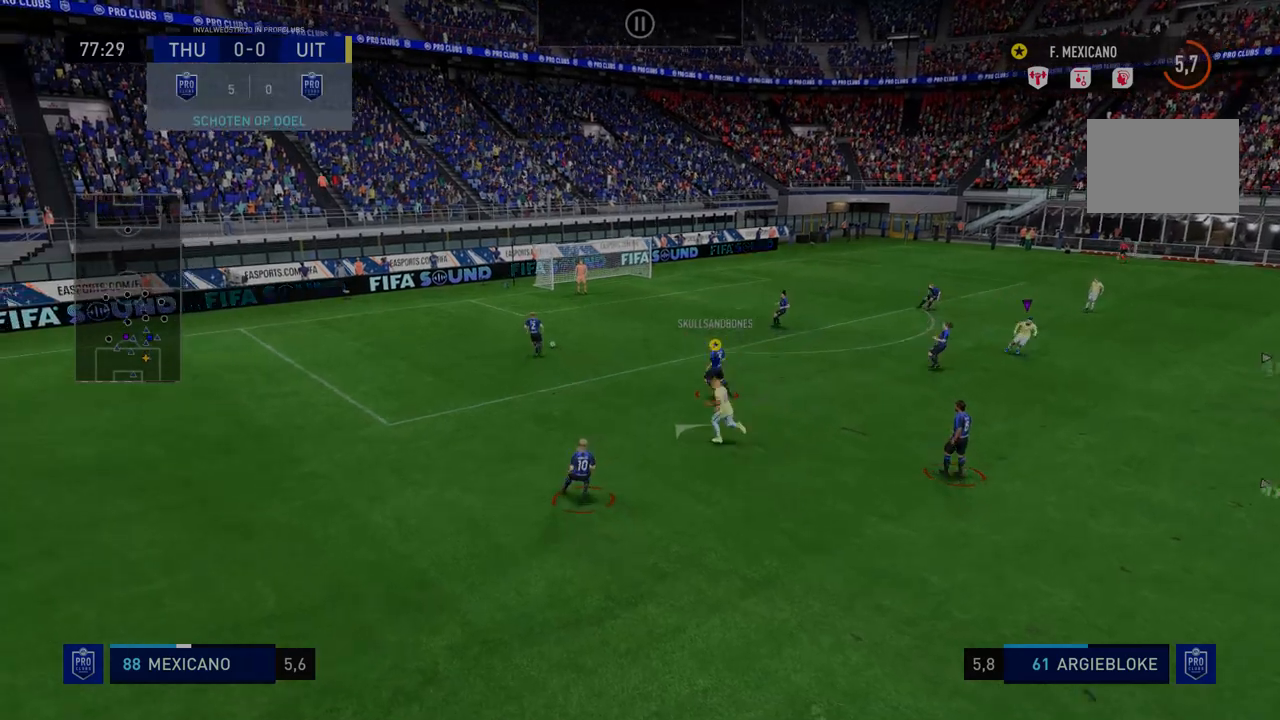
{"buttons": ["R2"], "left_stick": "right", "right_stick": "center", "events": [[107, "R2", "down"], [357, "left_stick", "right"]]}
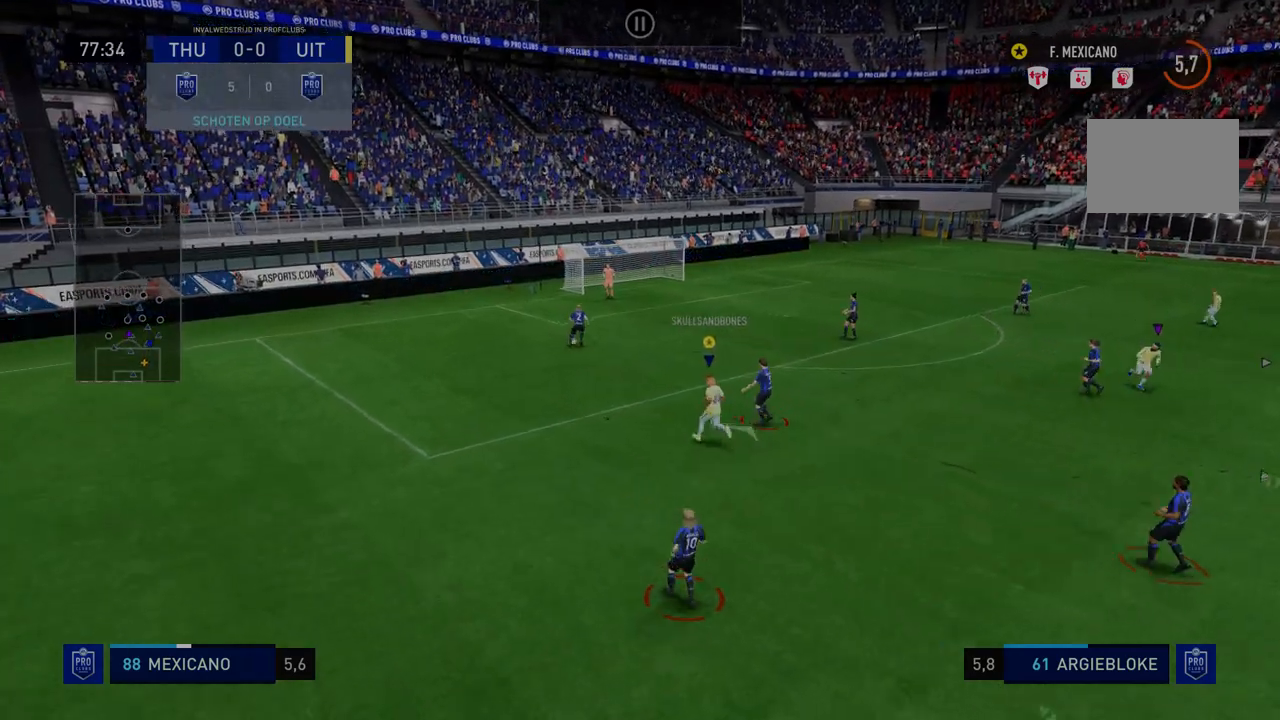
{"buttons": ["R2"], "left_stick": "right", "right_stick": "center", "events": []}
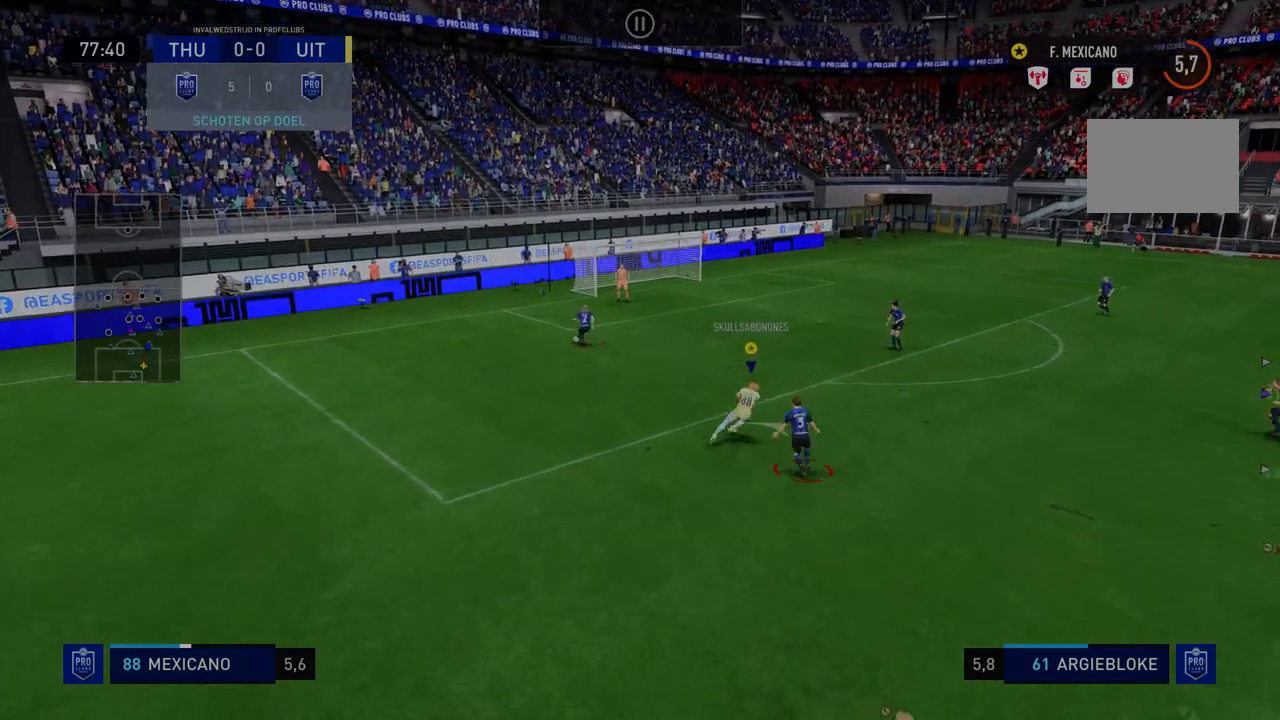
{"buttons": ["R2"], "left_stick": "down-left", "right_stick": "center", "events": [[392, "left_stick", "center"], [463, "left_stick", "down-left"]]}
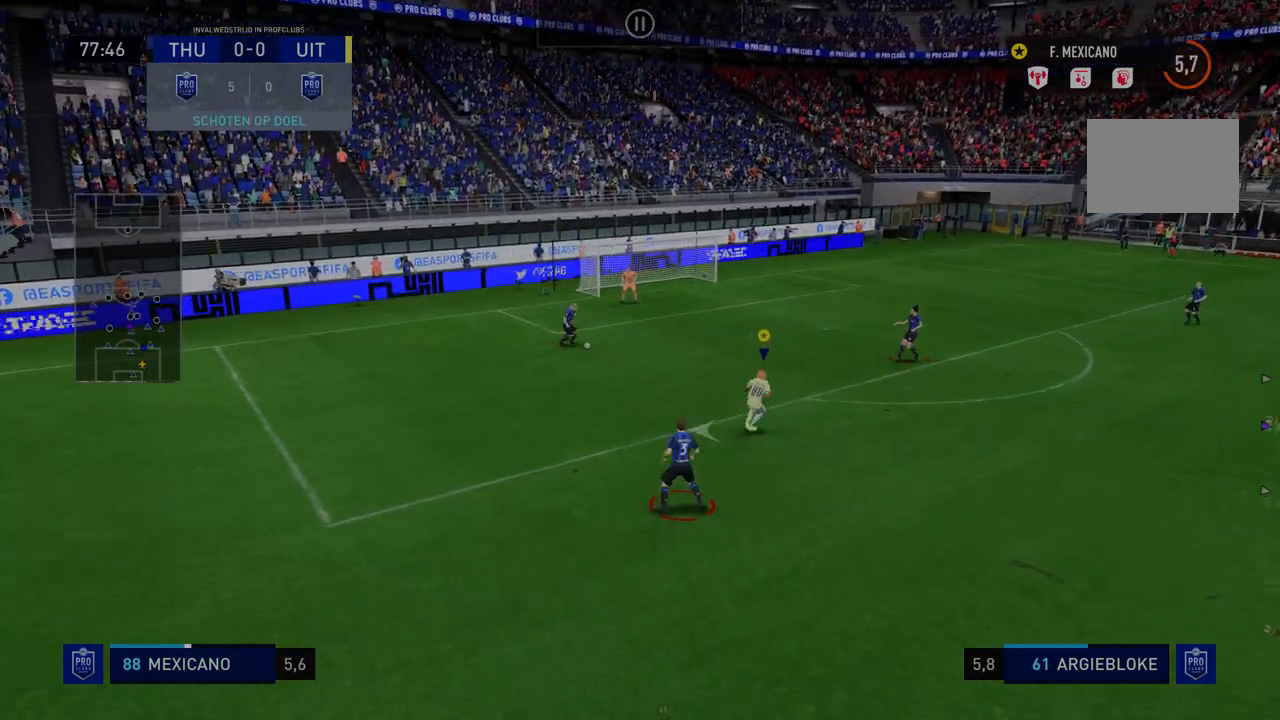
{"buttons": ["R2"], "left_stick": "down", "right_stick": "center", "events": [[321, "left_stick", "down"]]}
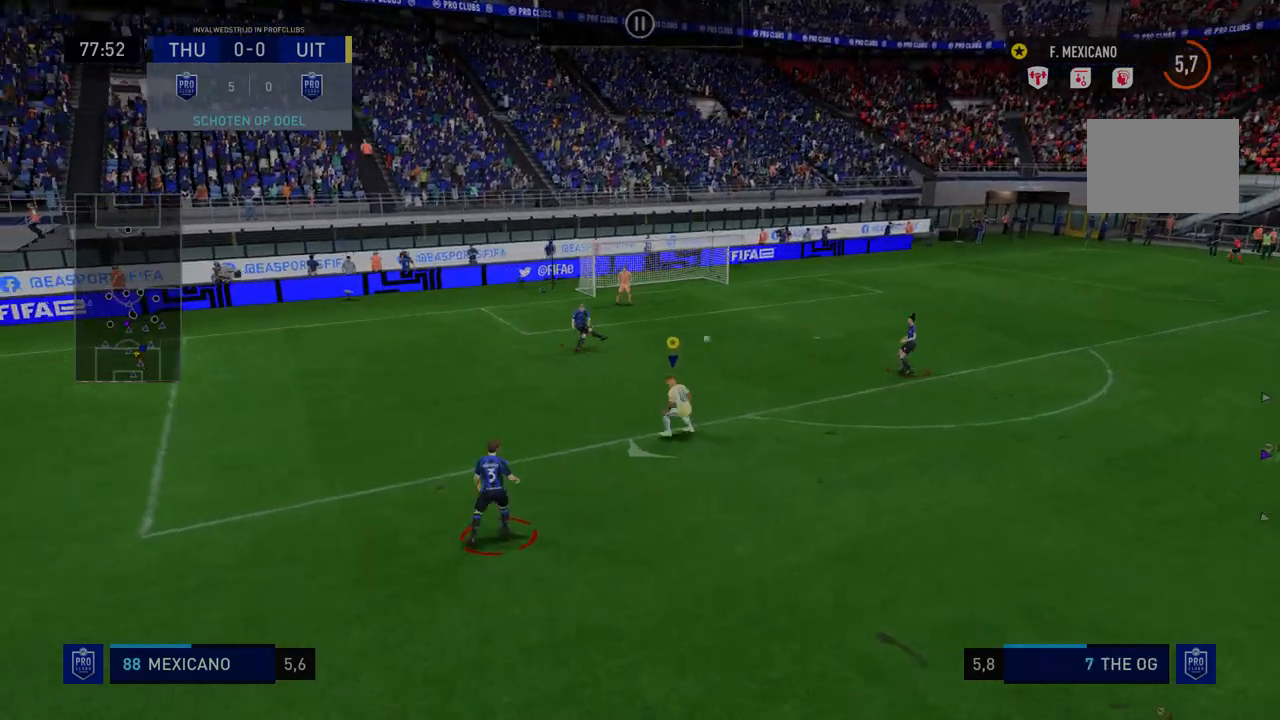
{"buttons": ["R2"], "left_stick": "center", "right_stick": "center", "events": [[392, "left_stick", "center"]]}
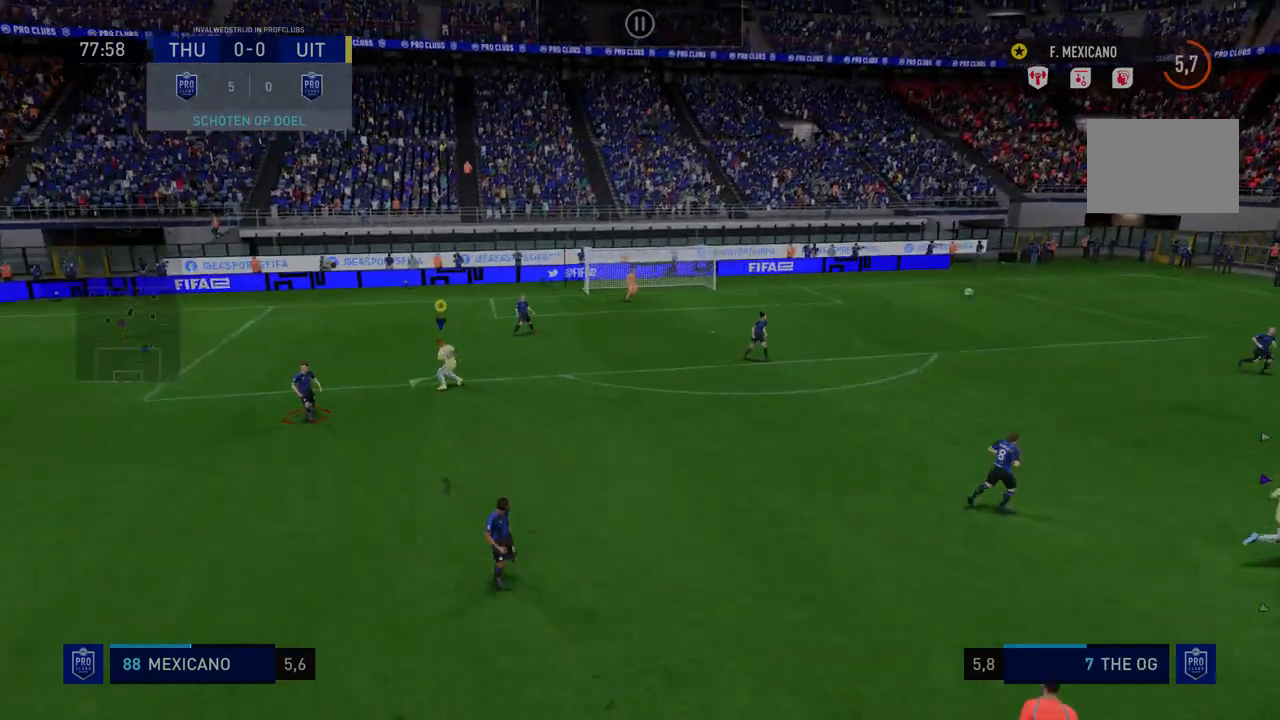
{"buttons": ["R2"], "left_stick": "down-right", "right_stick": "center", "events": [[249, "left_stick", "right"], [356, "left_stick", "down-right"]]}
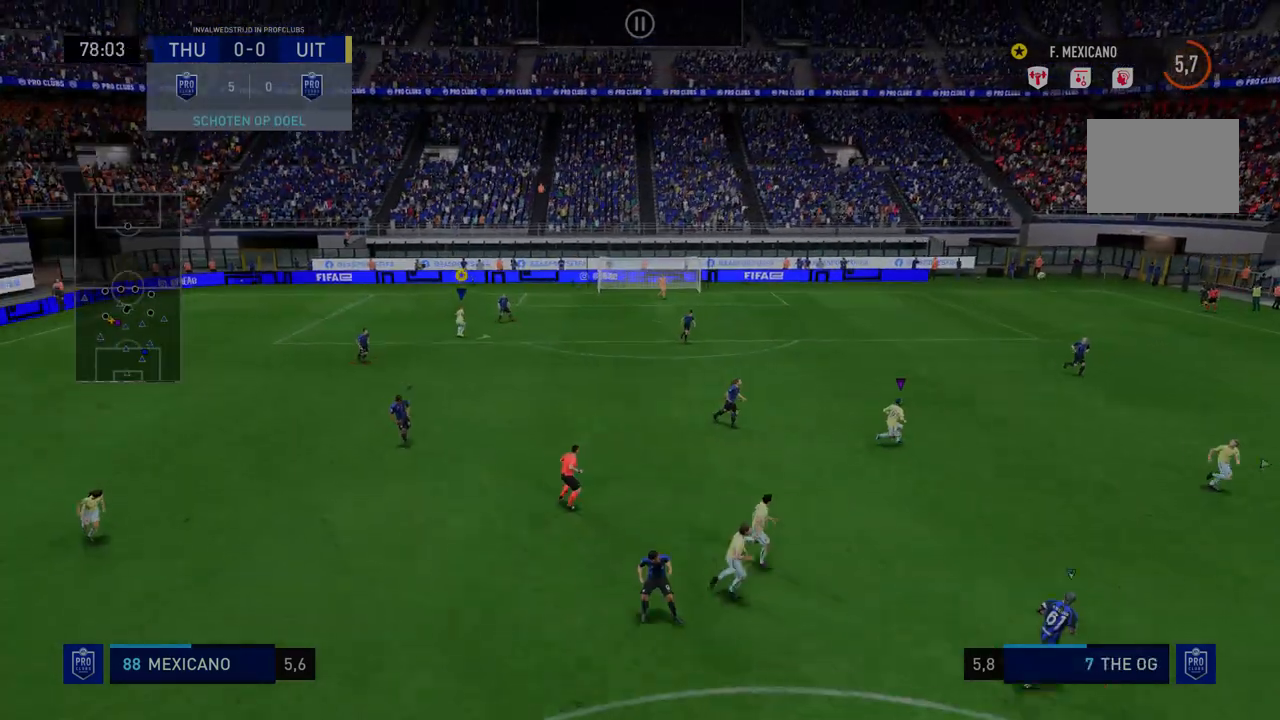
{"buttons": ["R2"], "left_stick": "down-right", "right_stick": "center", "events": []}
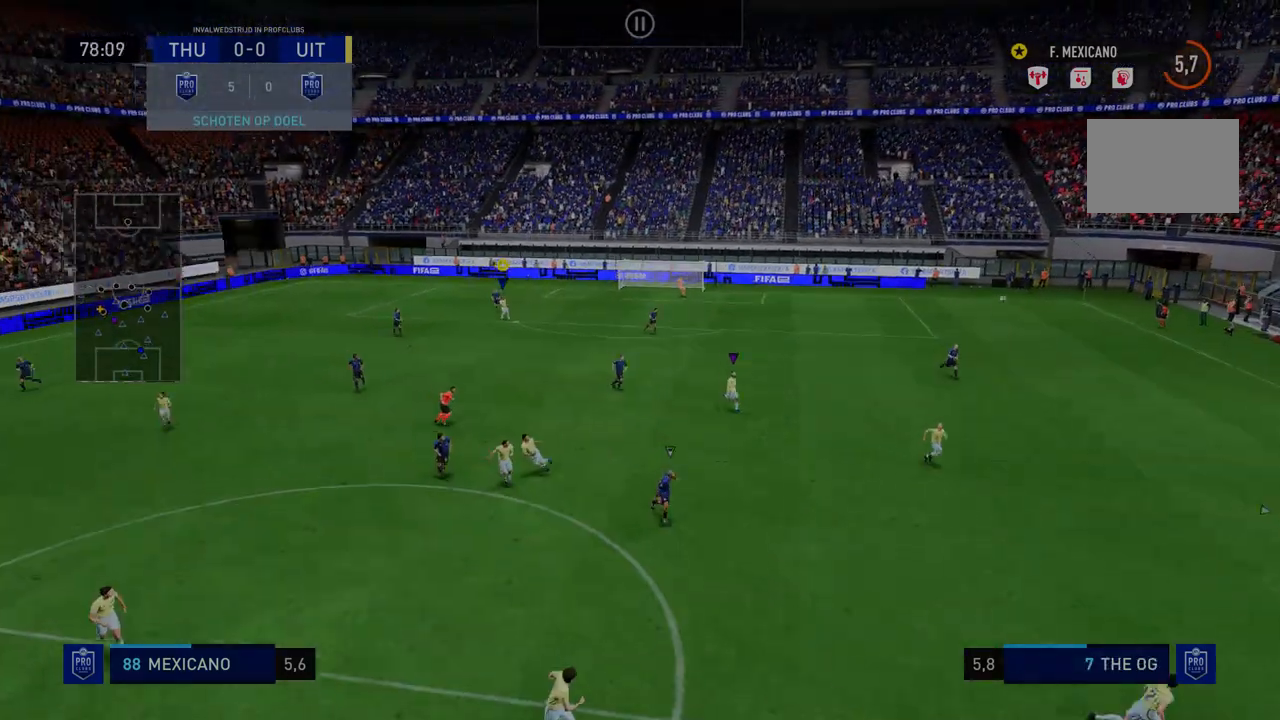
{"buttons": ["R2"], "left_stick": "down-right", "right_stick": "center", "events": []}
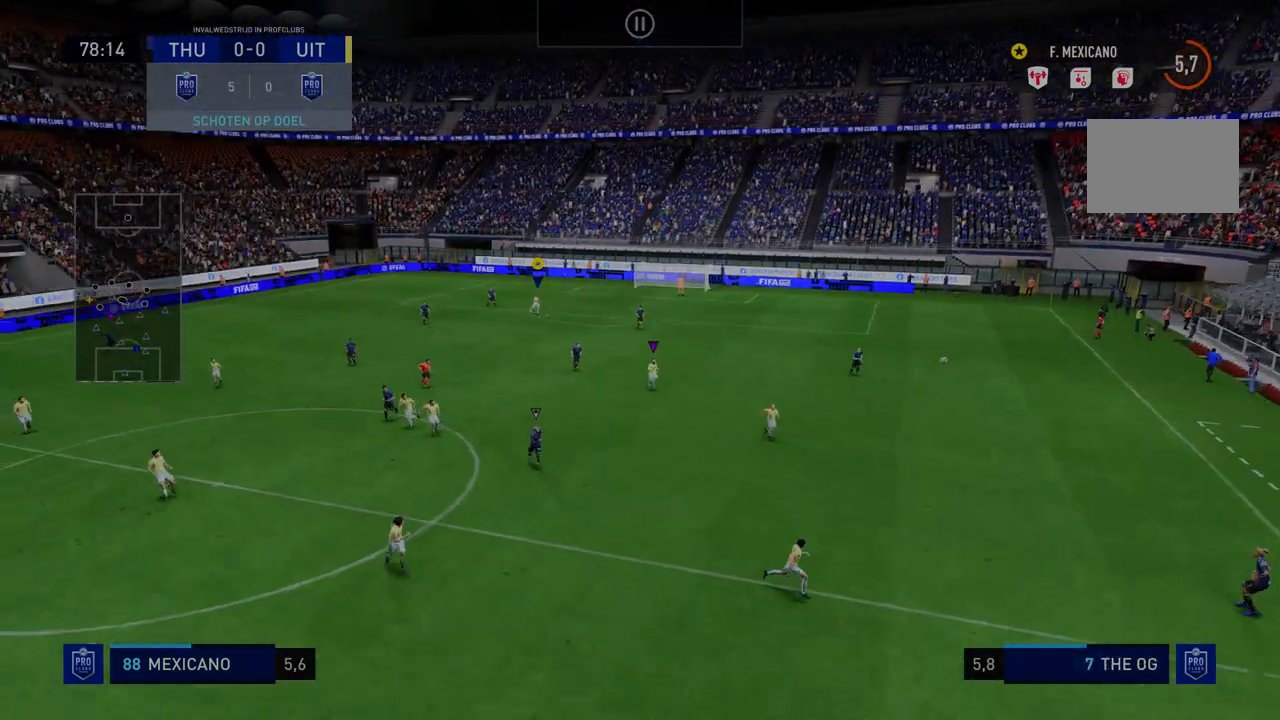
{"buttons": ["R2"], "left_stick": "down-right", "right_stick": "center", "events": [[321, "R2", "up"], [428, "R2", "down"]]}
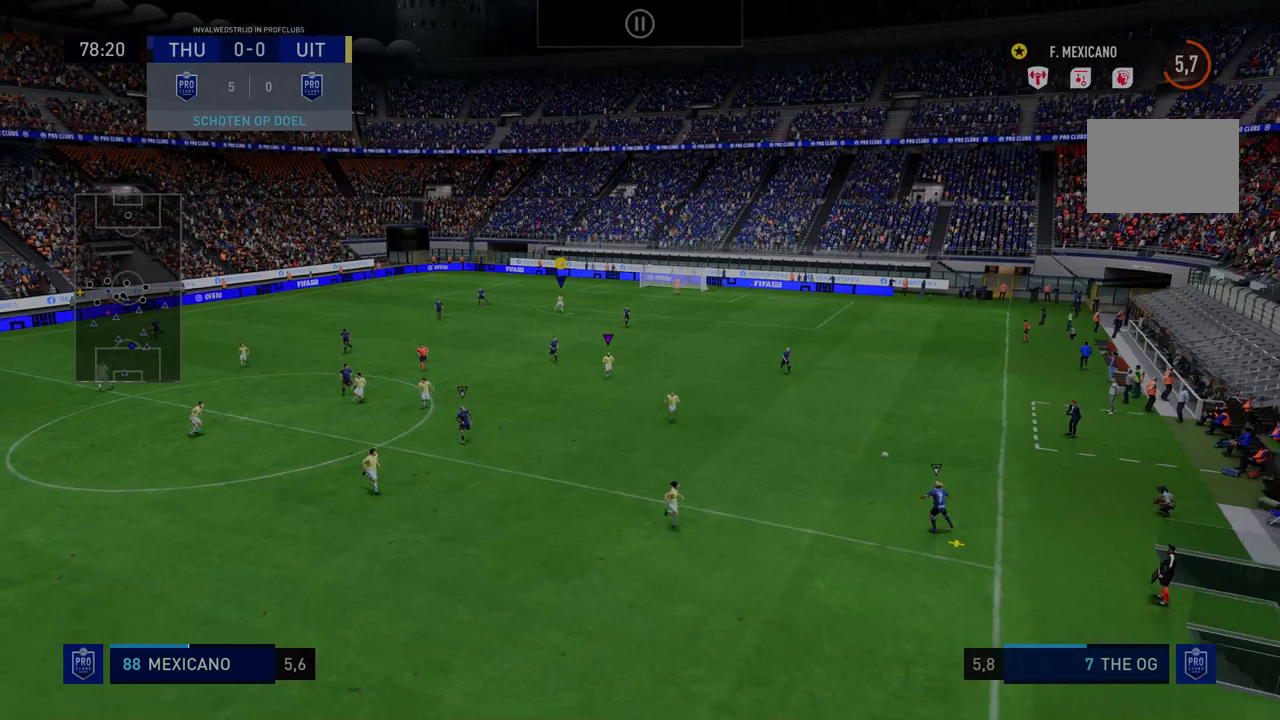
{"buttons": ["R2"], "left_stick": "down-right", "right_stick": "center", "events": []}
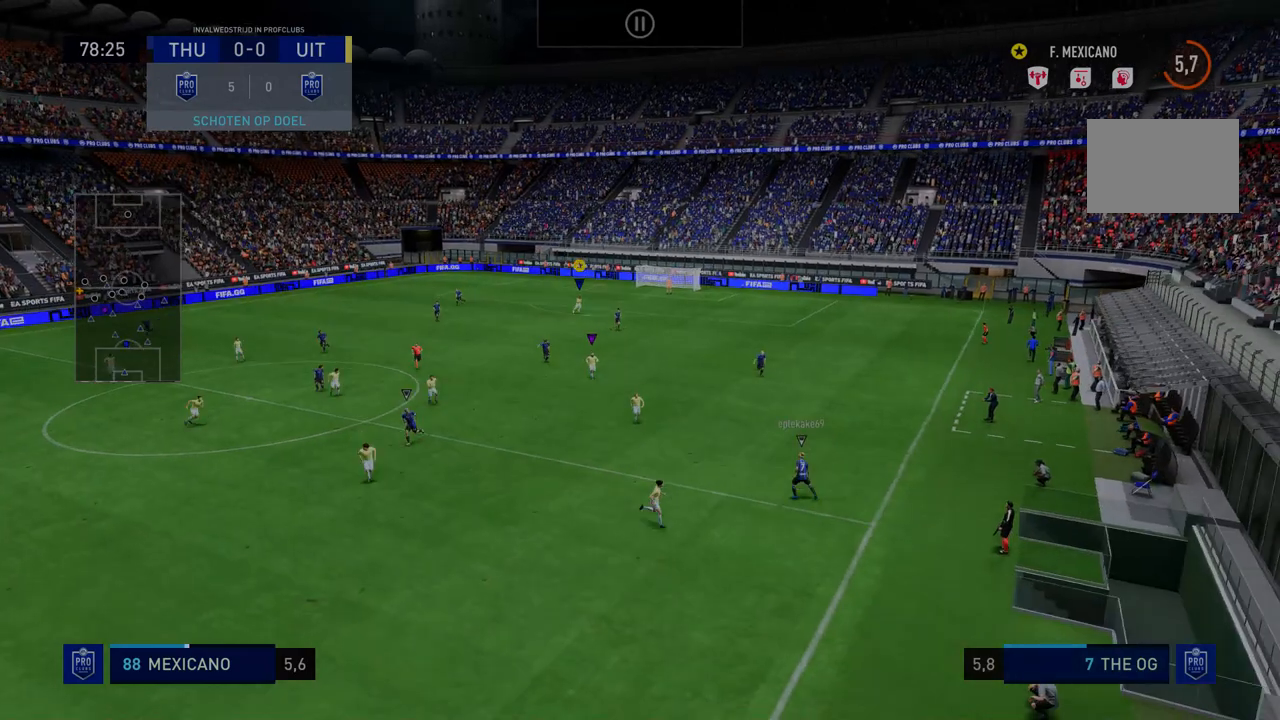
{"buttons": [], "left_stick": "center", "right_stick": "center", "events": [[463, "R2", "up"], [463, "left_stick", "center"]]}
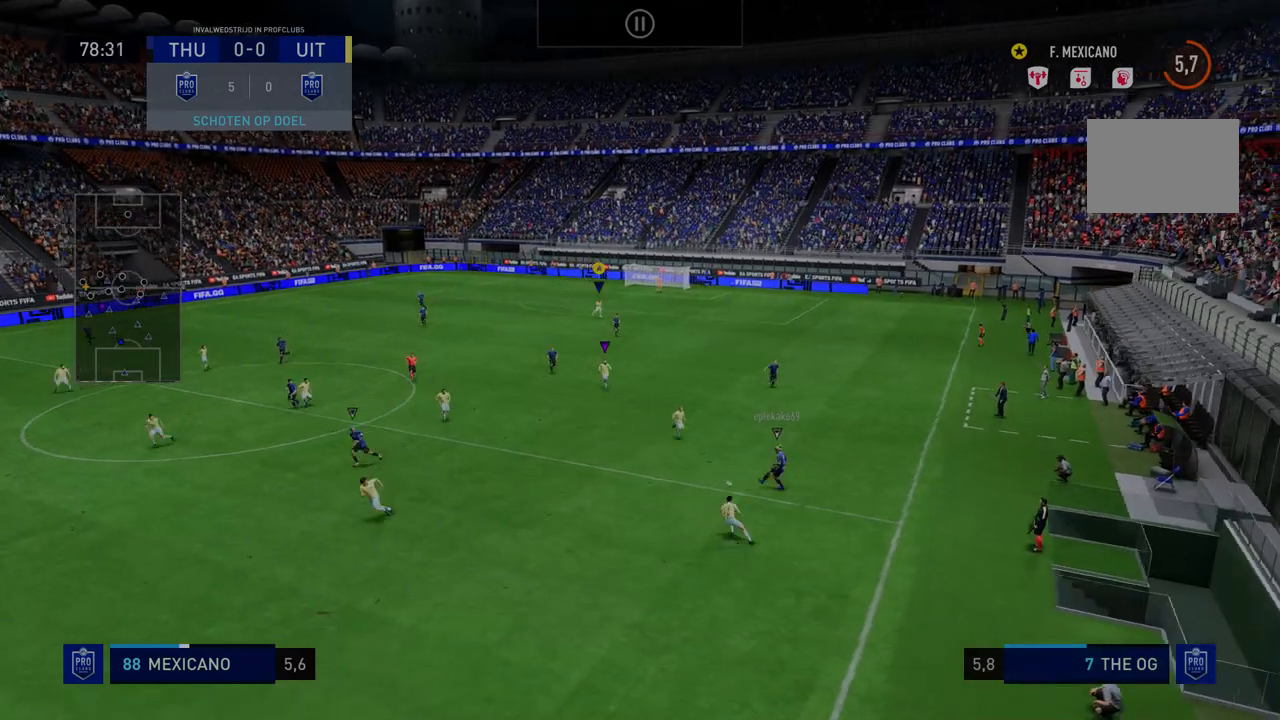
{"buttons": ["R2"], "left_stick": "down", "right_stick": "center", "events": [[35, "left_stick", "down-left"], [107, "R2", "down"], [178, "left_stick", "down"]]}
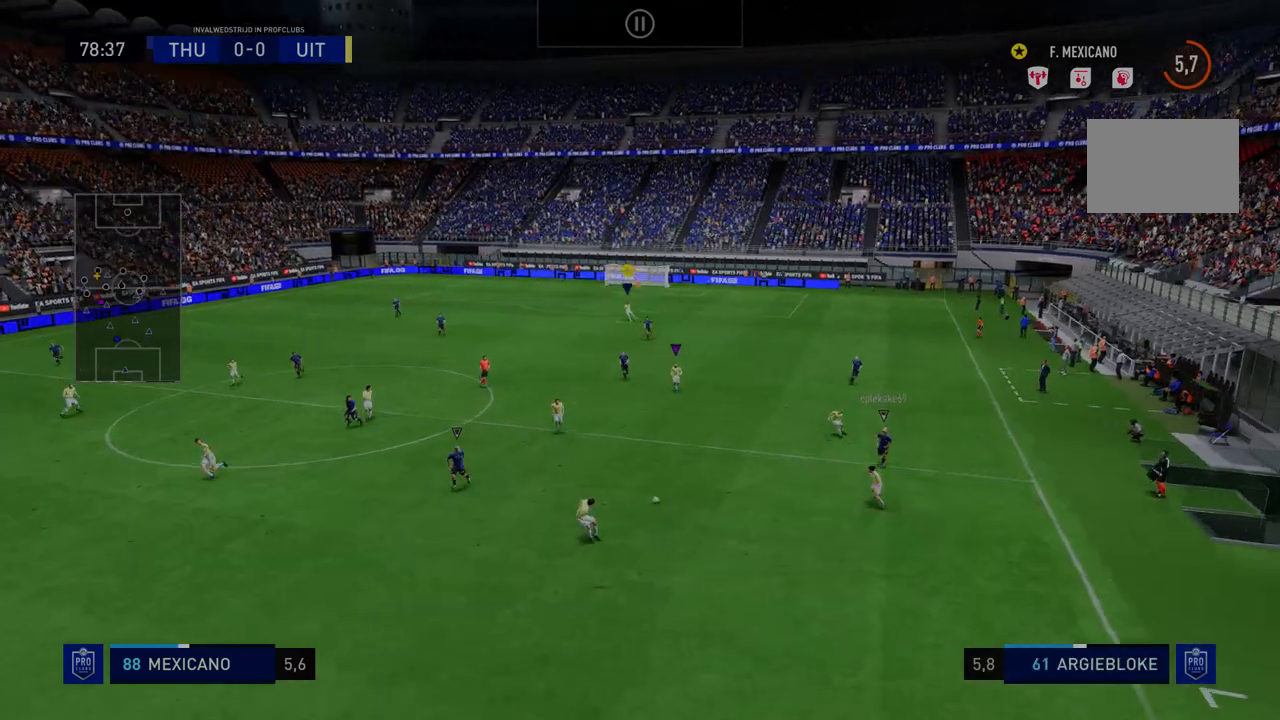
{"buttons": ["R2"], "left_stick": "down-left", "right_stick": "center", "events": [[249, "left_stick", "down-left"]]}
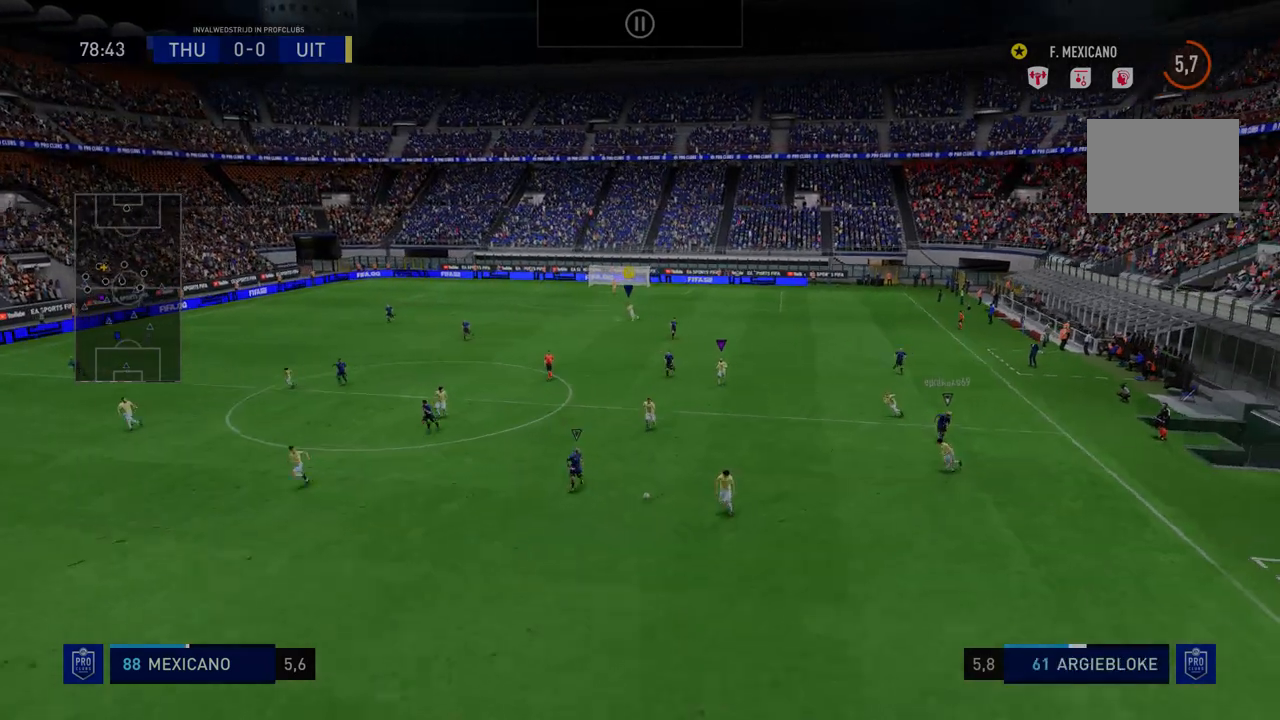
{"buttons": ["R2"], "left_stick": "down-left", "right_stick": "center", "events": []}
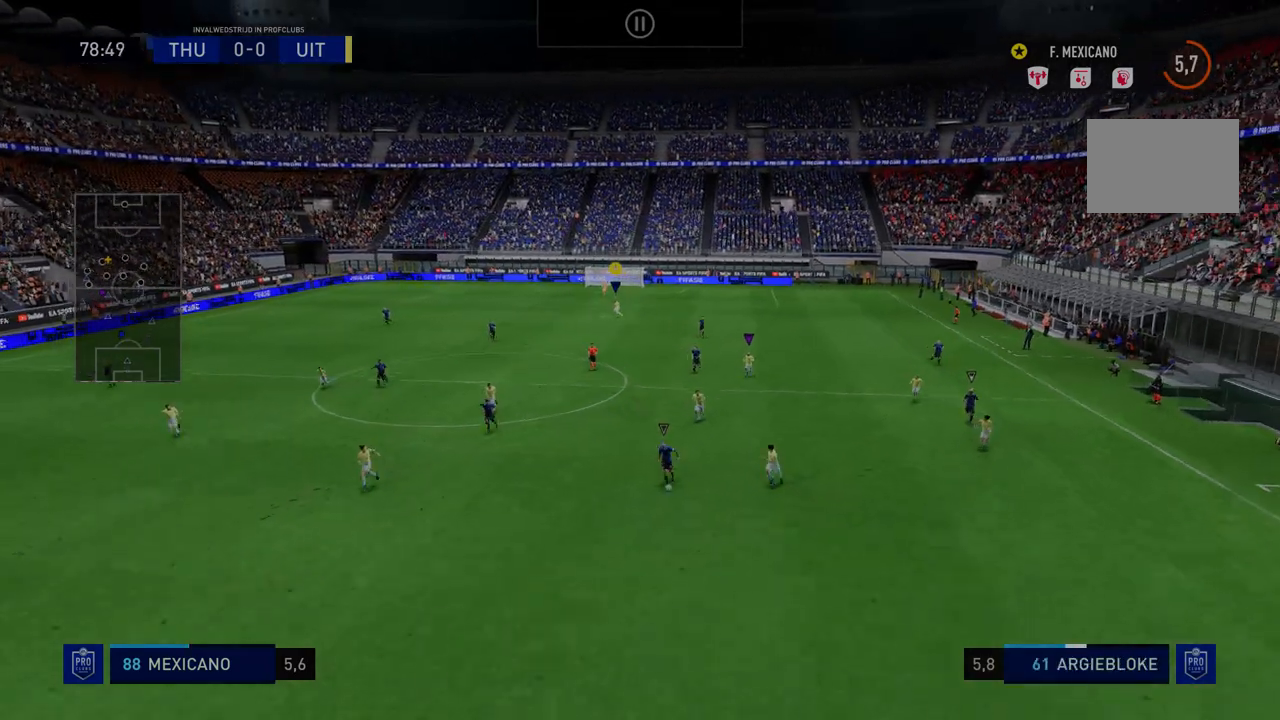
{"buttons": ["R2"], "left_stick": "down", "right_stick": "center", "events": [[36, "left_stick", "down"]]}
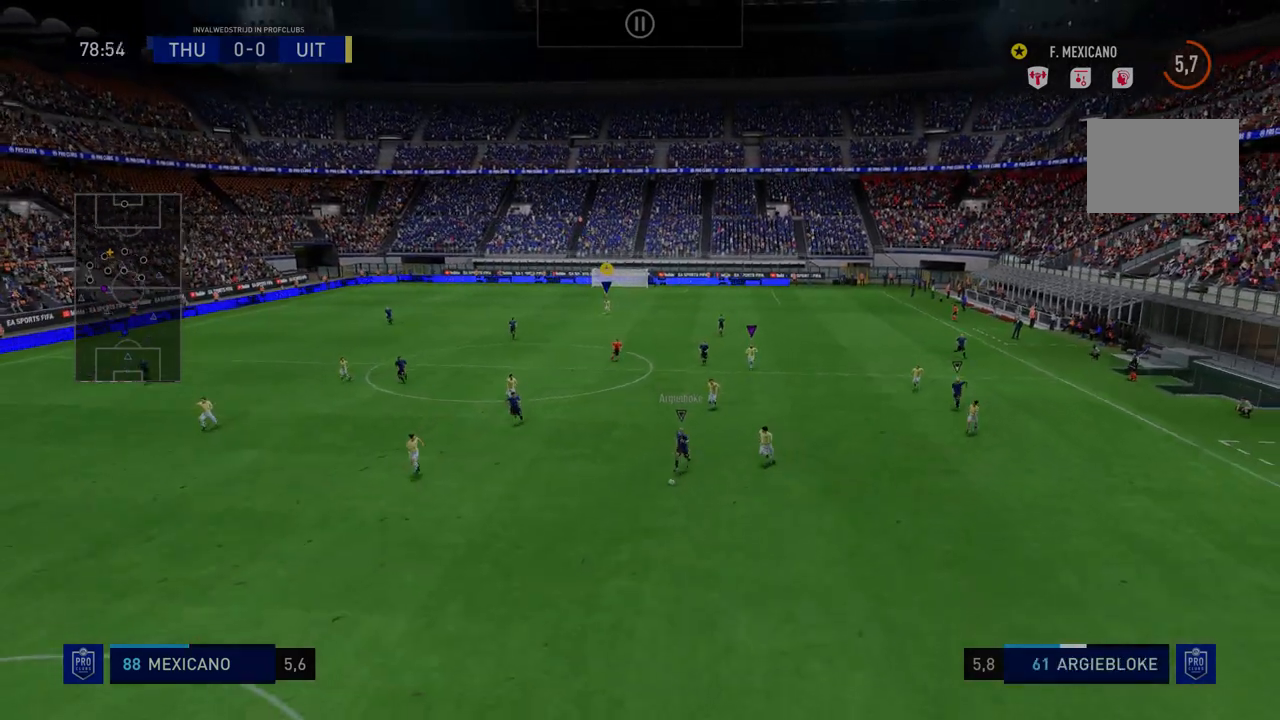
{"buttons": ["R2"], "left_stick": "down", "right_stick": "center", "events": []}
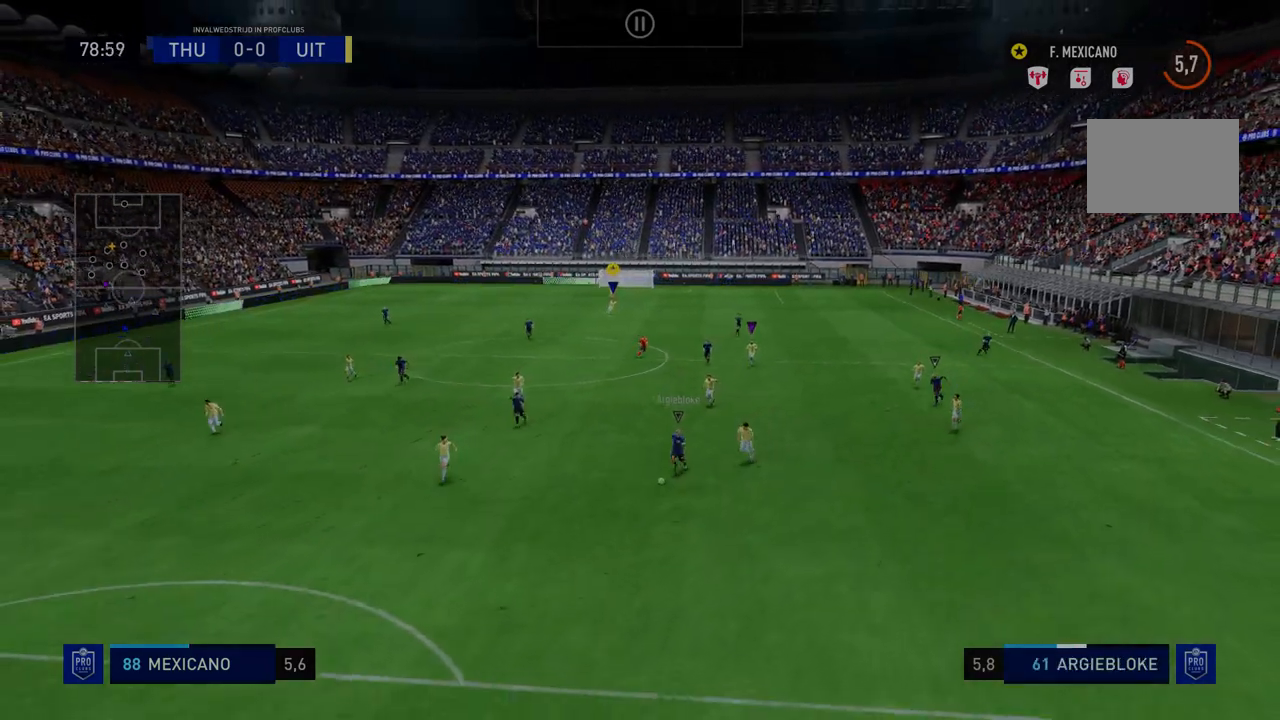
{"buttons": ["R2"], "left_stick": "down", "right_stick": "center", "events": []}
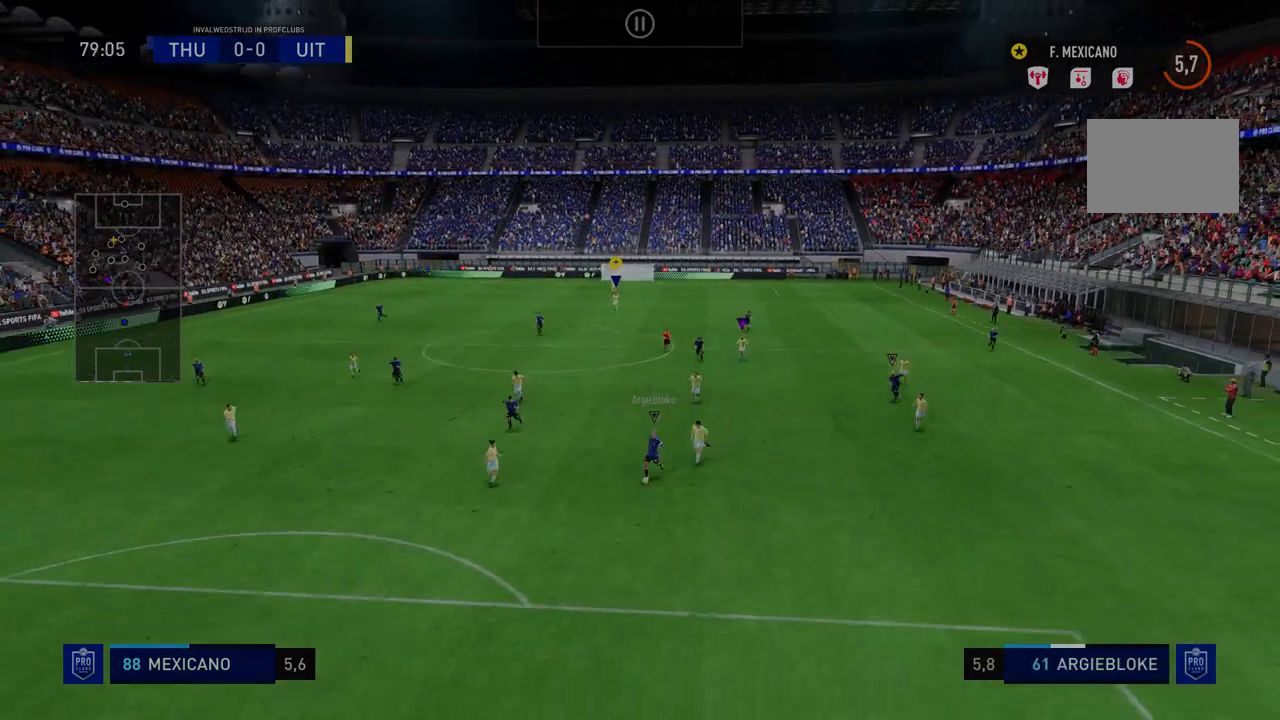
{"buttons": ["R2"], "left_stick": "down", "right_stick": "center", "events": []}
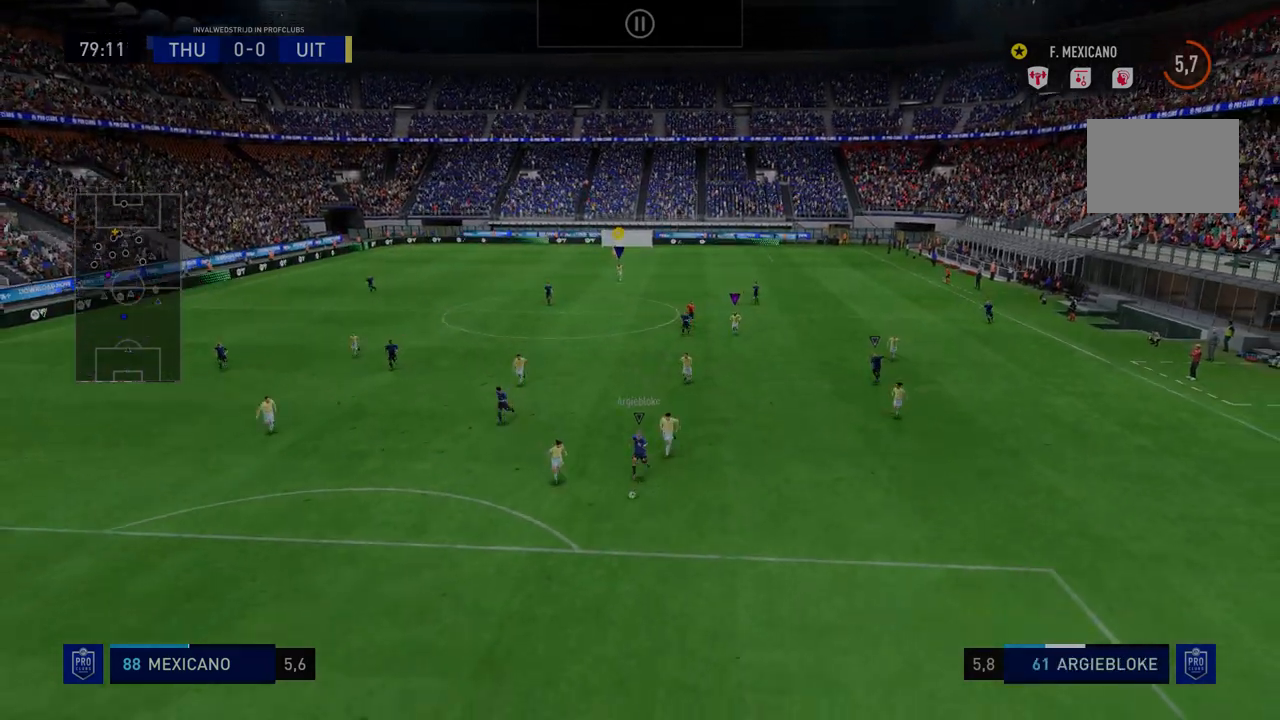
{"buttons": ["R2"], "left_stick": "down", "right_stick": "center", "events": []}
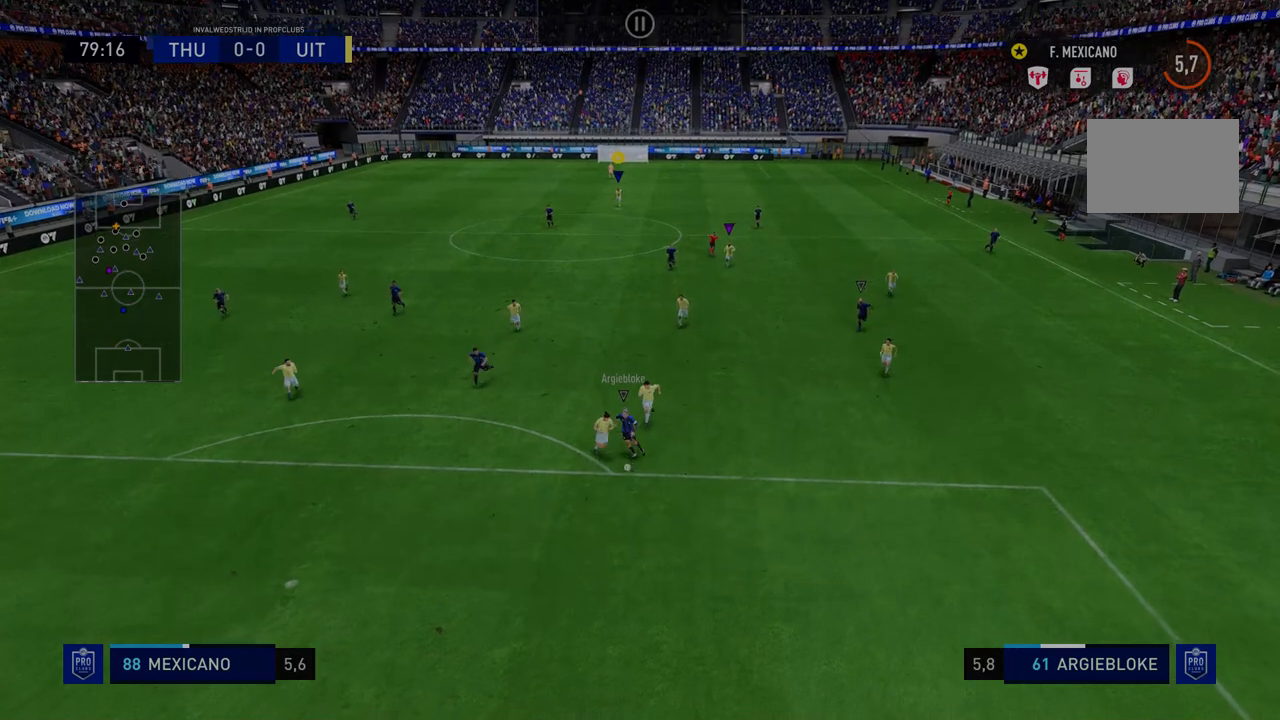
{"buttons": ["R2"], "left_stick": "down", "right_stick": "center", "events": []}
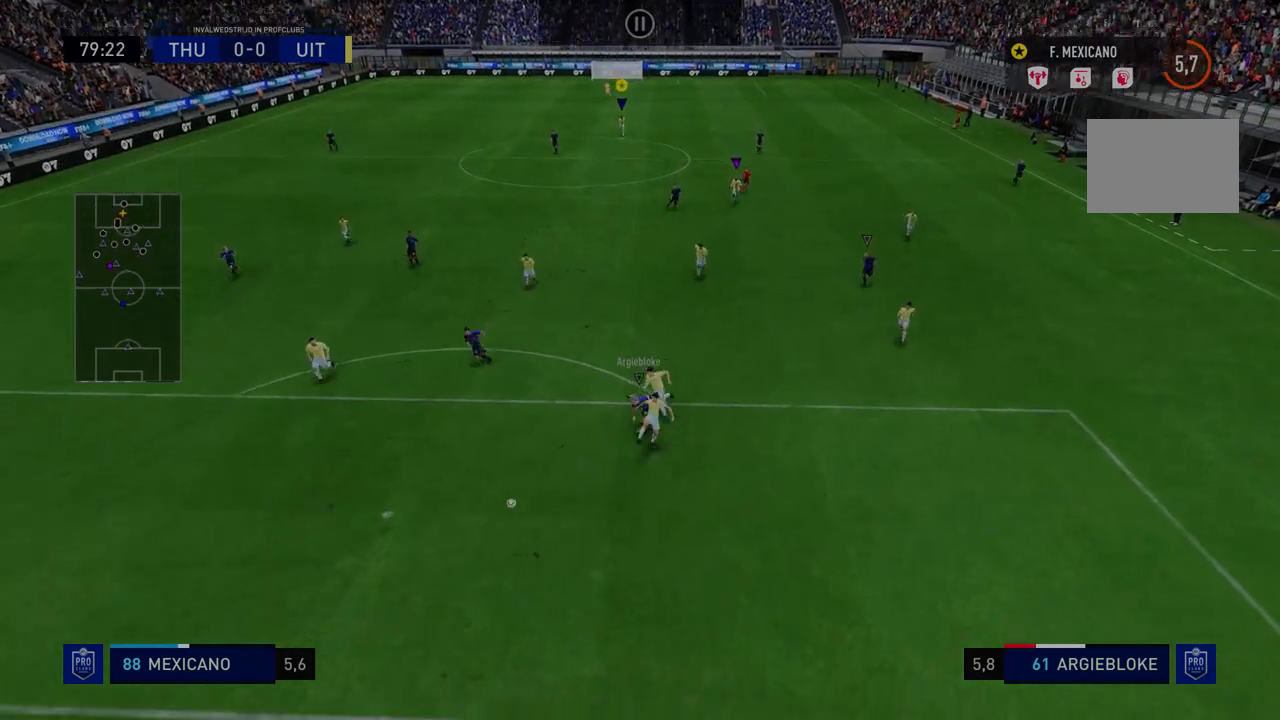
{"buttons": ["R2"], "left_stick": "down", "right_stick": "center", "events": []}
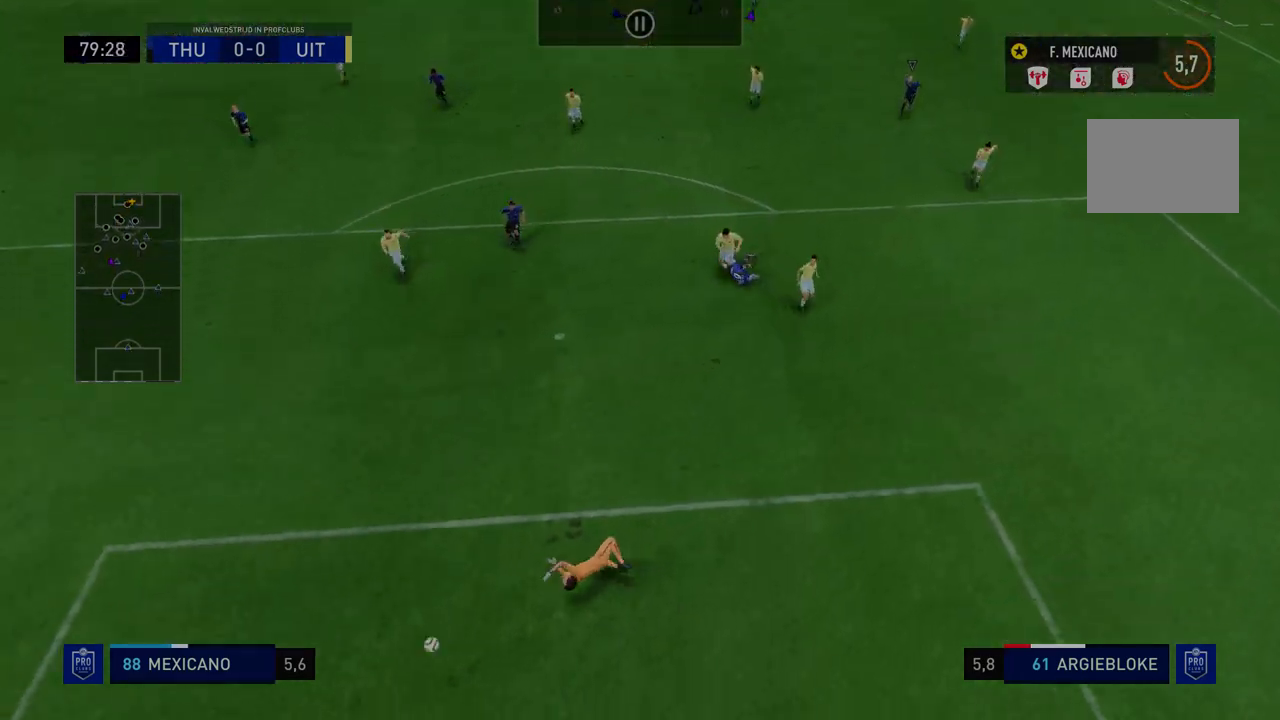
{"buttons": ["R2"], "left_stick": "down", "right_stick": "center", "events": []}
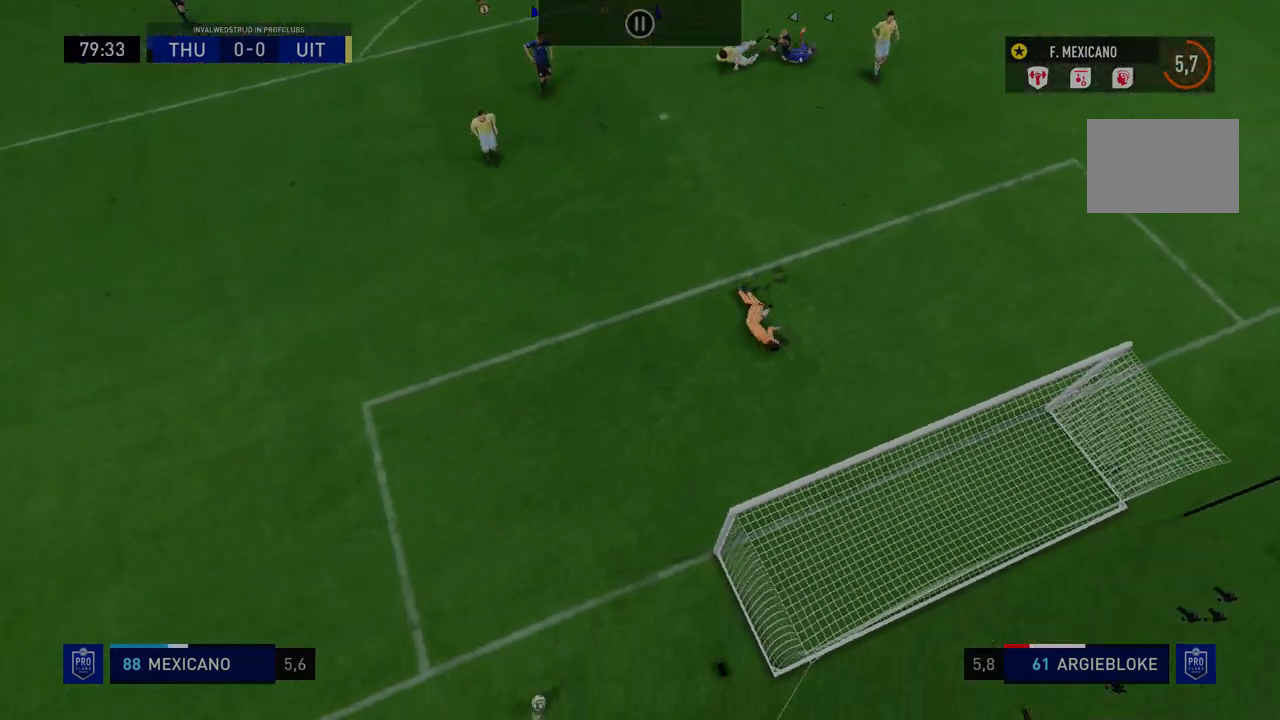
{"buttons": ["R2"], "left_stick": "down", "right_stick": "center", "events": []}